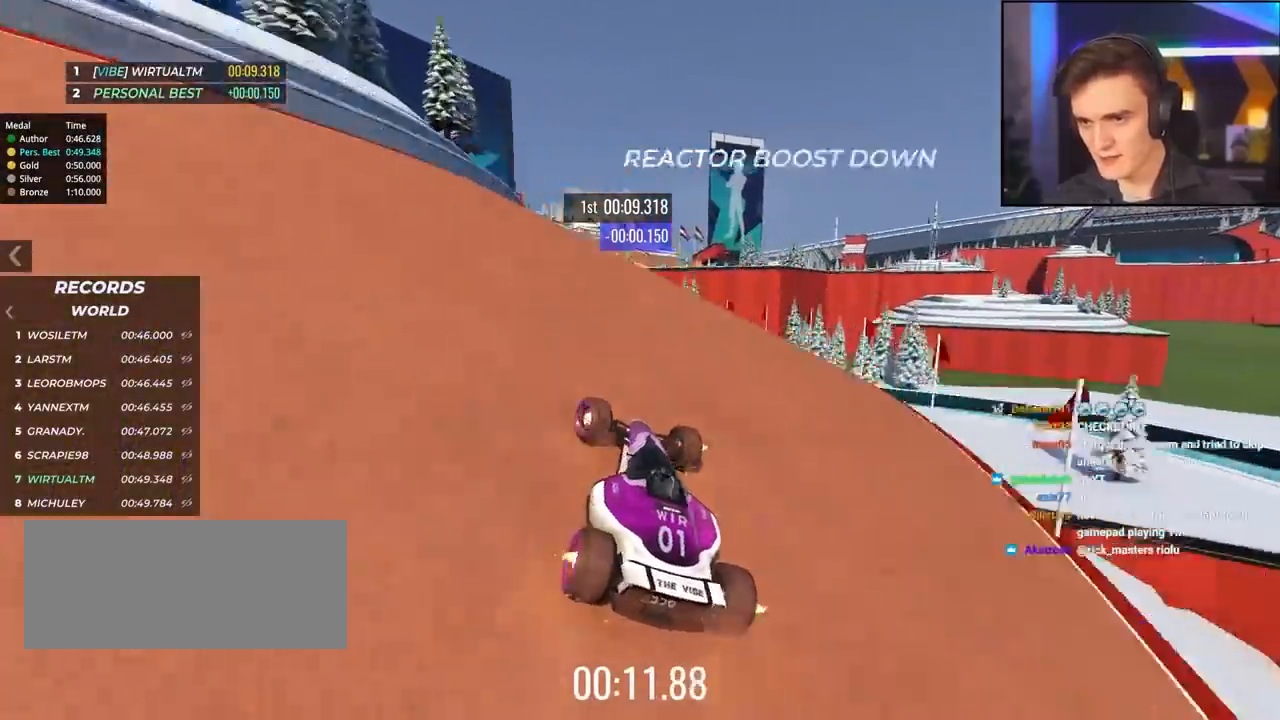
Gameplay with keyboard; each line is a JSON object with the keys held at the frame after it. "events" lists presses ("down") and releases ("up") of "brake", "down", "left", "right" and "up" between this image and that frame as [ms after this image, input, new state], when the widget could be followed in between. No other keys are recorded. Mouse input is not recorded. Key names are as the overlay labels them; some are game actions (e.g. jump) rather than physical keys.
{"keys": ["left", "up"], "events": [[67, "up", "up"], [167, "up", "down"], [300, "left", "up"], [400, "left", "down"]]}
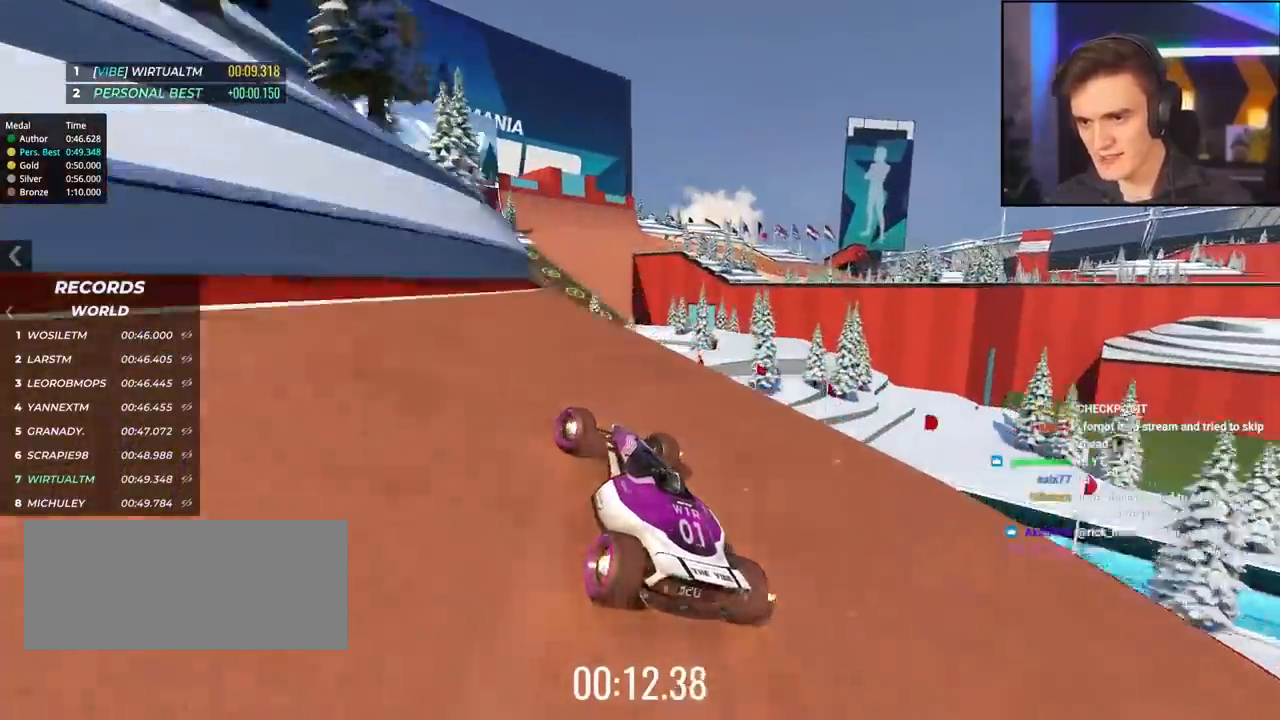
{"keys": ["right", "up"], "events": [[83, "left", "up"], [267, "right", "down"]]}
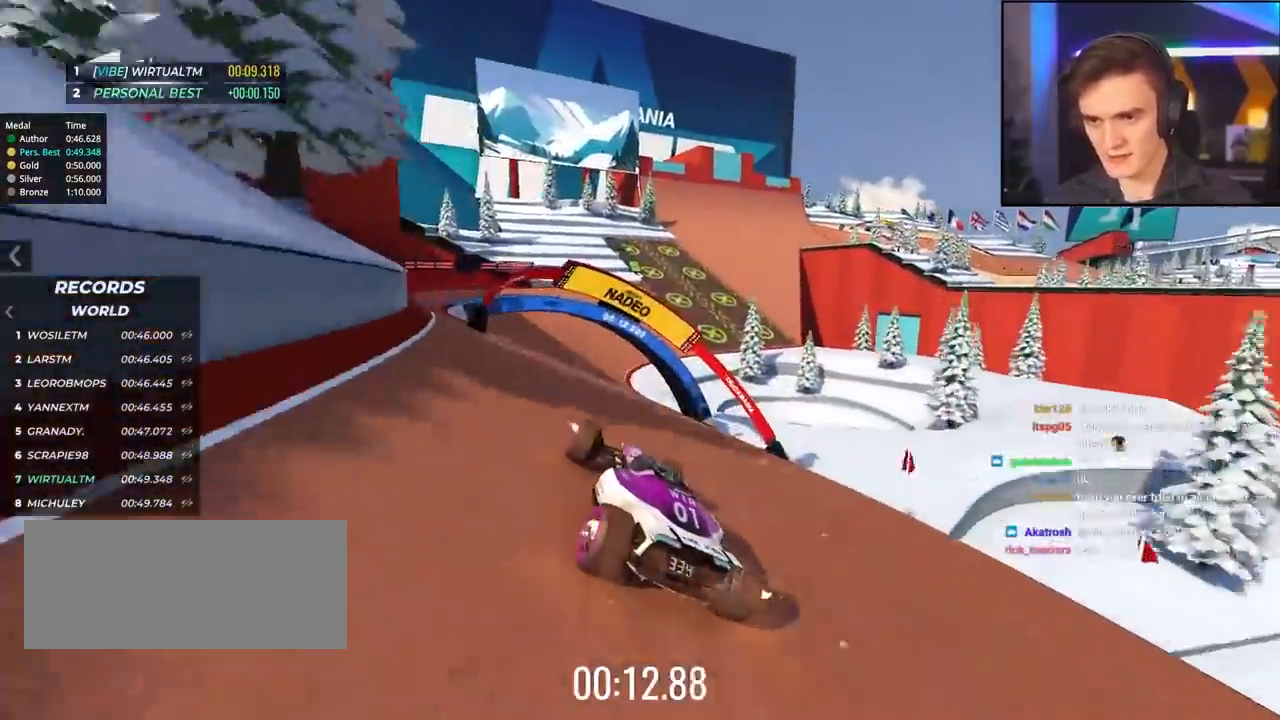
{"keys": ["right", "up"], "events": [[50, "right", "up"], [383, "right", "down"]]}
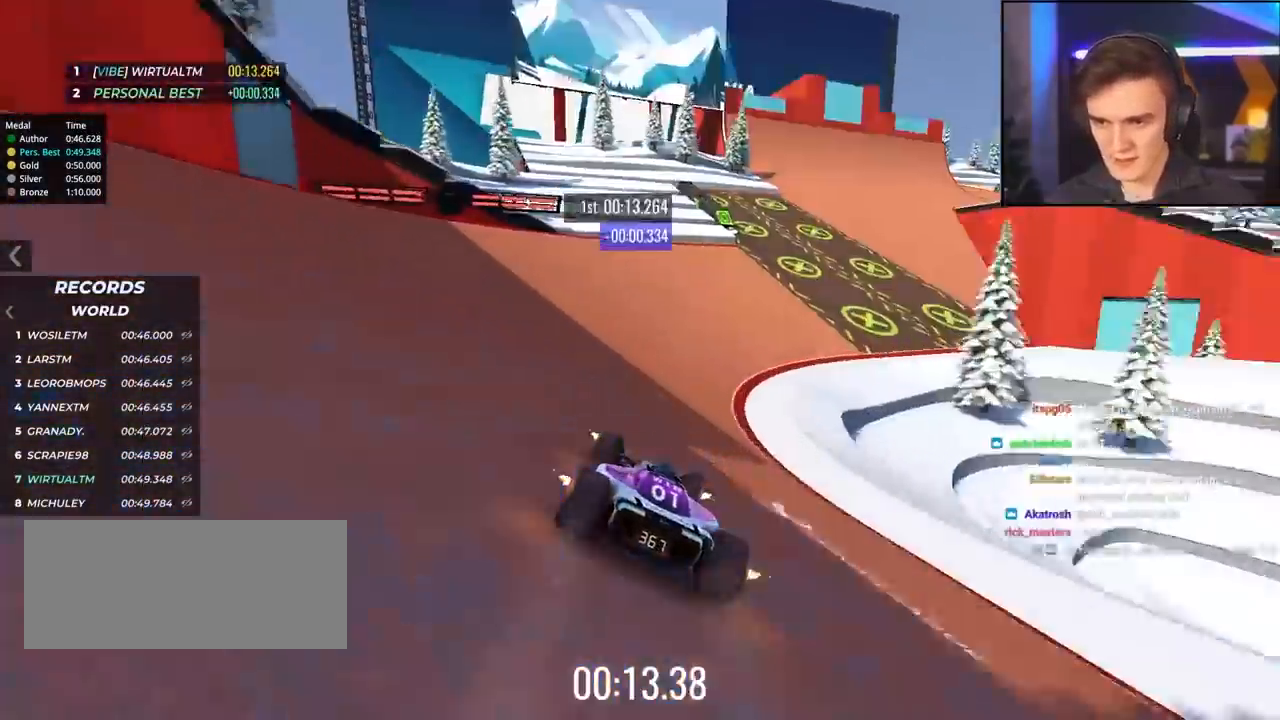
{"keys": ["right", "up"], "events": [[267, "right", "up"], [400, "right", "down"]]}
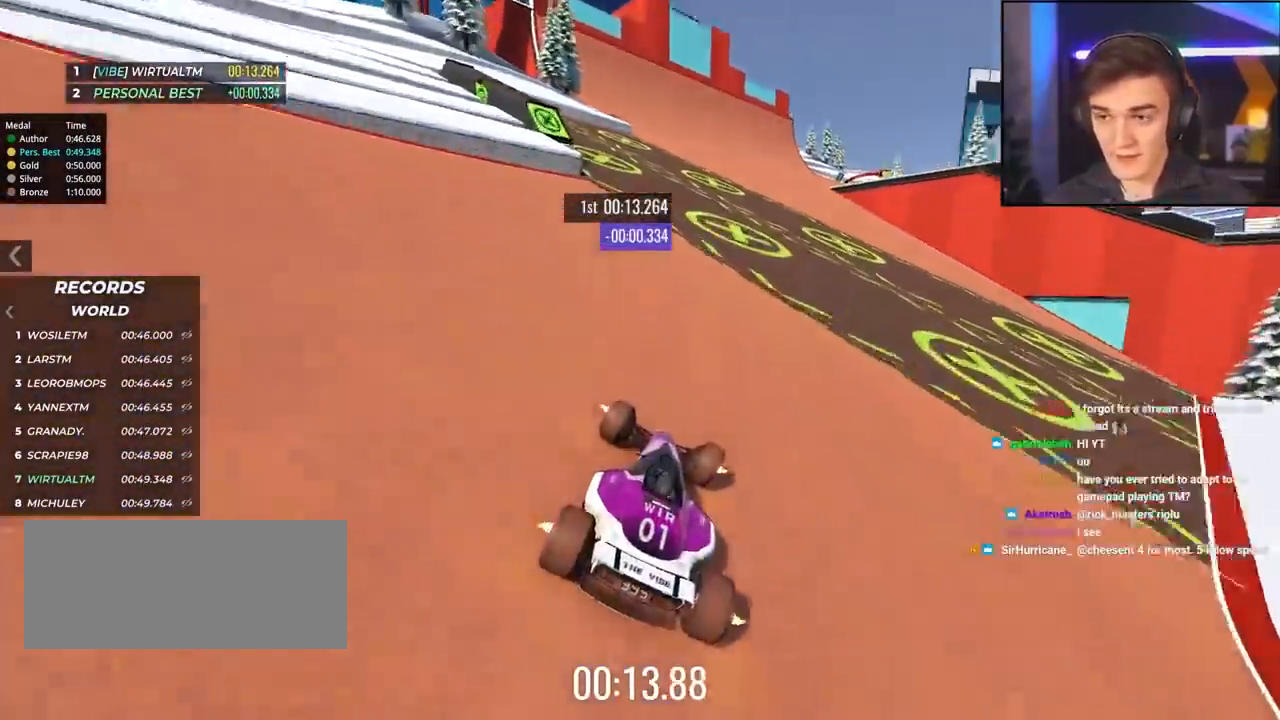
{"keys": ["up"], "events": [[33, "right", "up"], [233, "right", "down"], [367, "right", "up"]]}
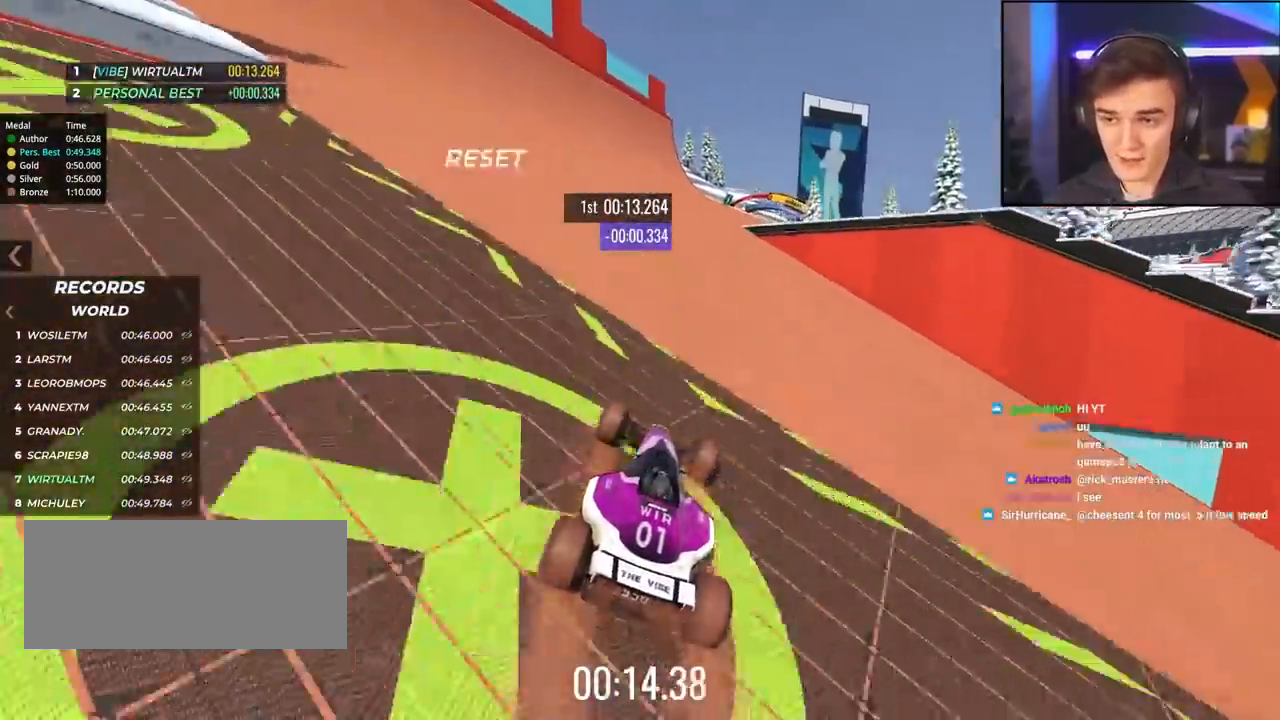
{"keys": ["up"], "events": [[50, "right", "down"], [333, "right", "up"]]}
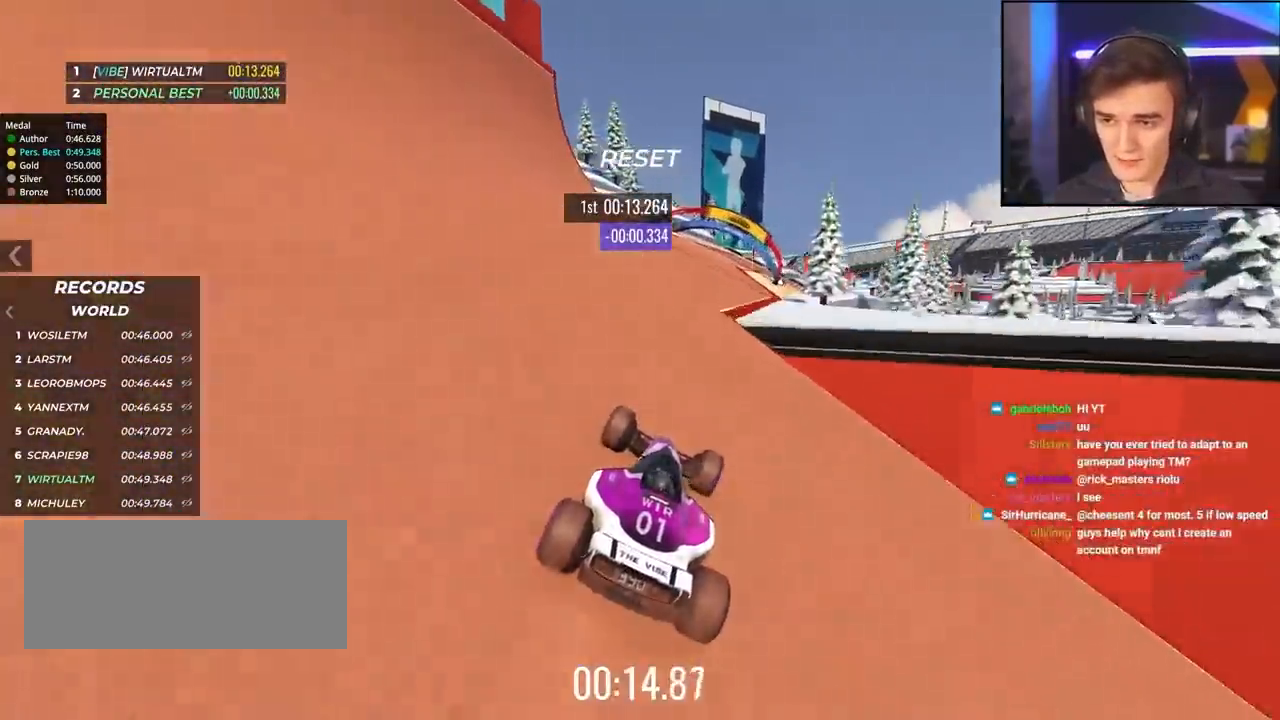
{"keys": ["right", "up"], "events": [[217, "right", "down"]]}
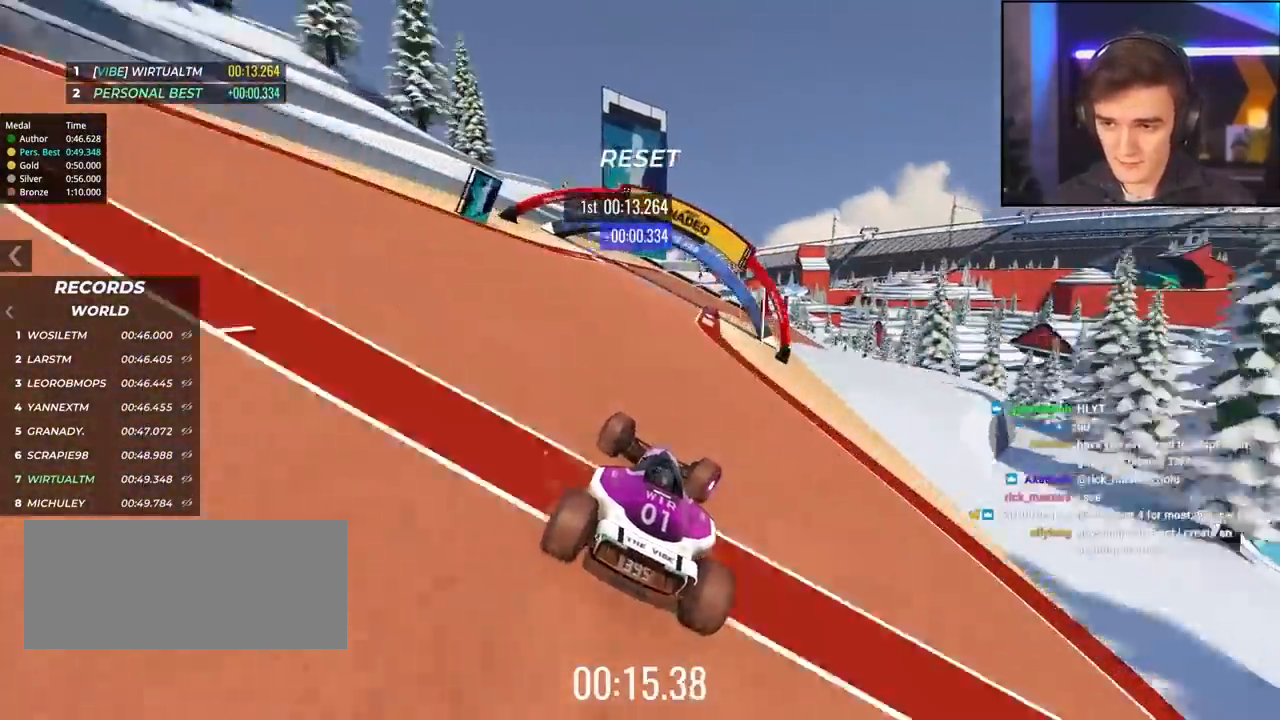
{"keys": ["up"], "events": [[500, "right", "up"]]}
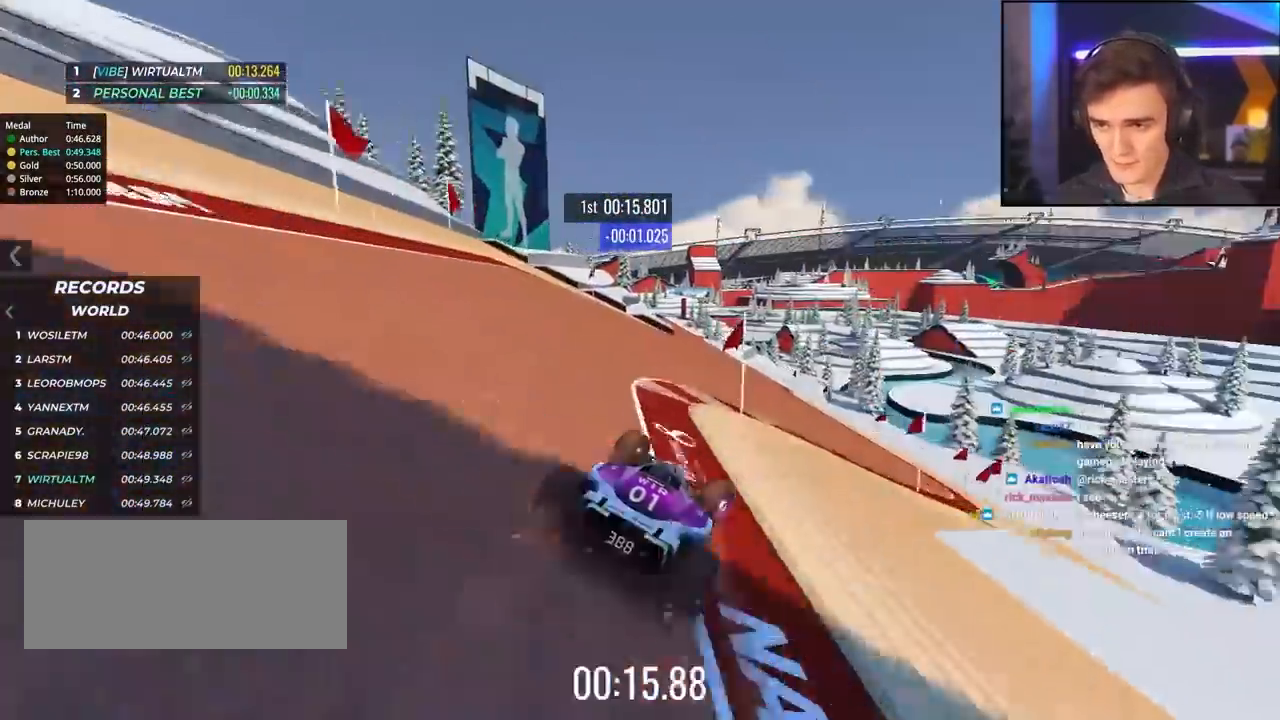
{"keys": ["left", "up"], "events": [[250, "left", "down"]]}
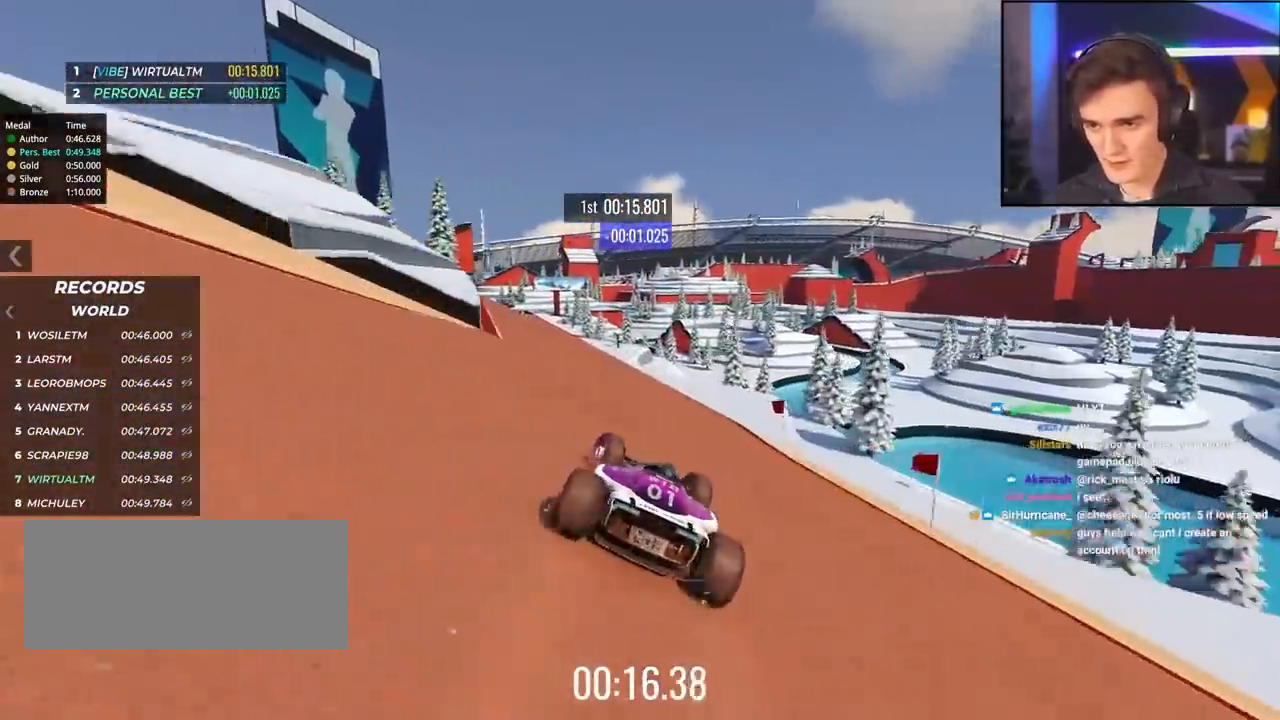
{"keys": ["left"], "events": [[67, "left", "up"], [217, "left", "down"], [400, "up", "up"]]}
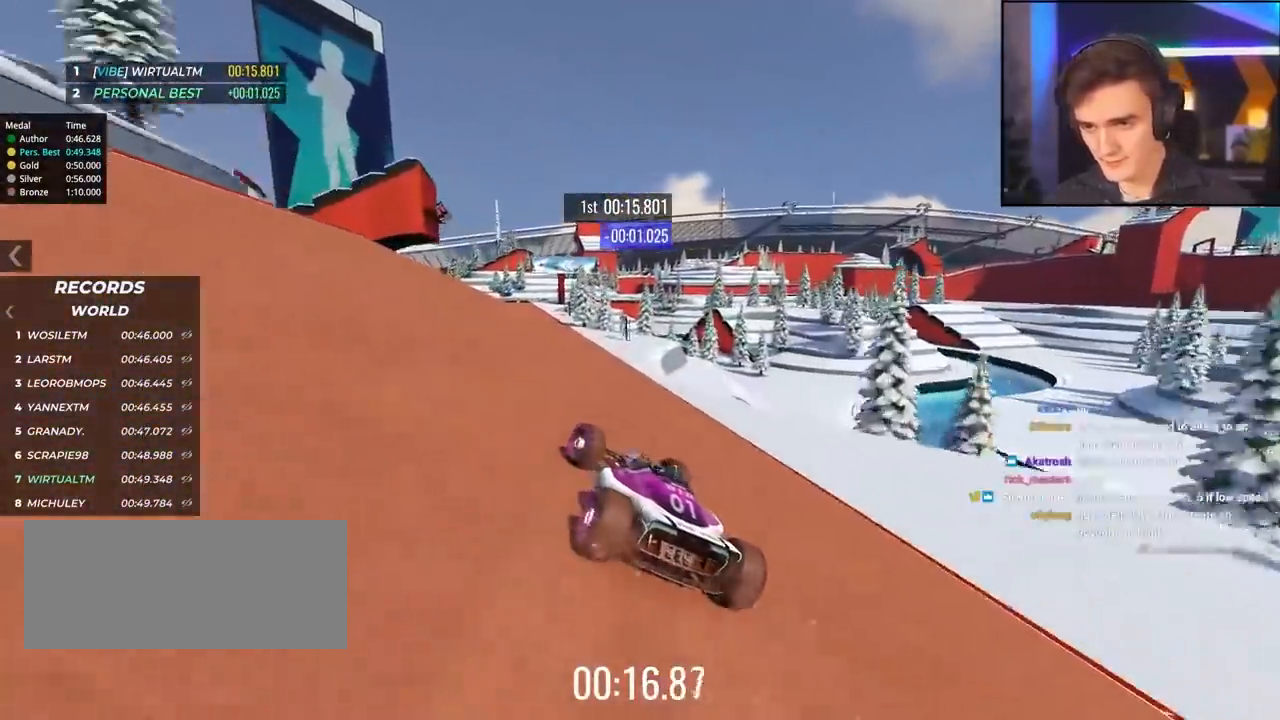
{"keys": ["up"], "events": [[183, "up", "down"], [267, "left", "up"]]}
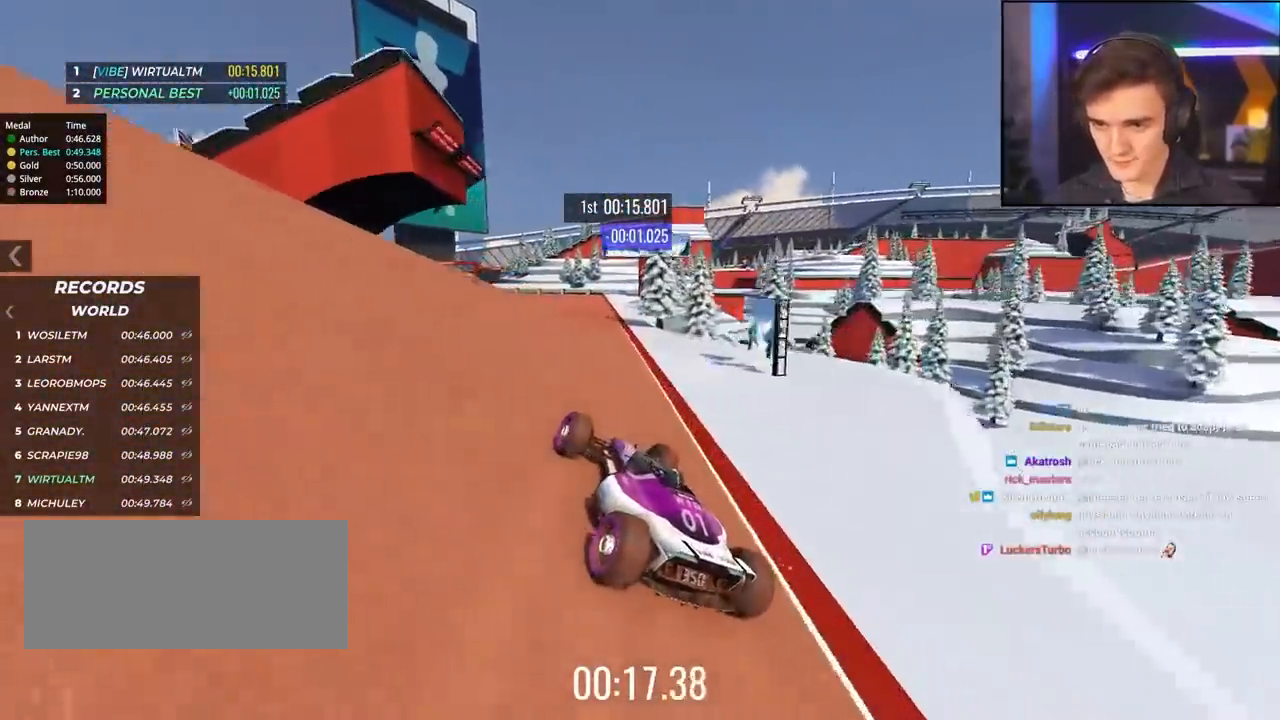
{"keys": ["left", "up"], "events": [[100, "left", "down"], [150, "left", "up"], [433, "left", "down"]]}
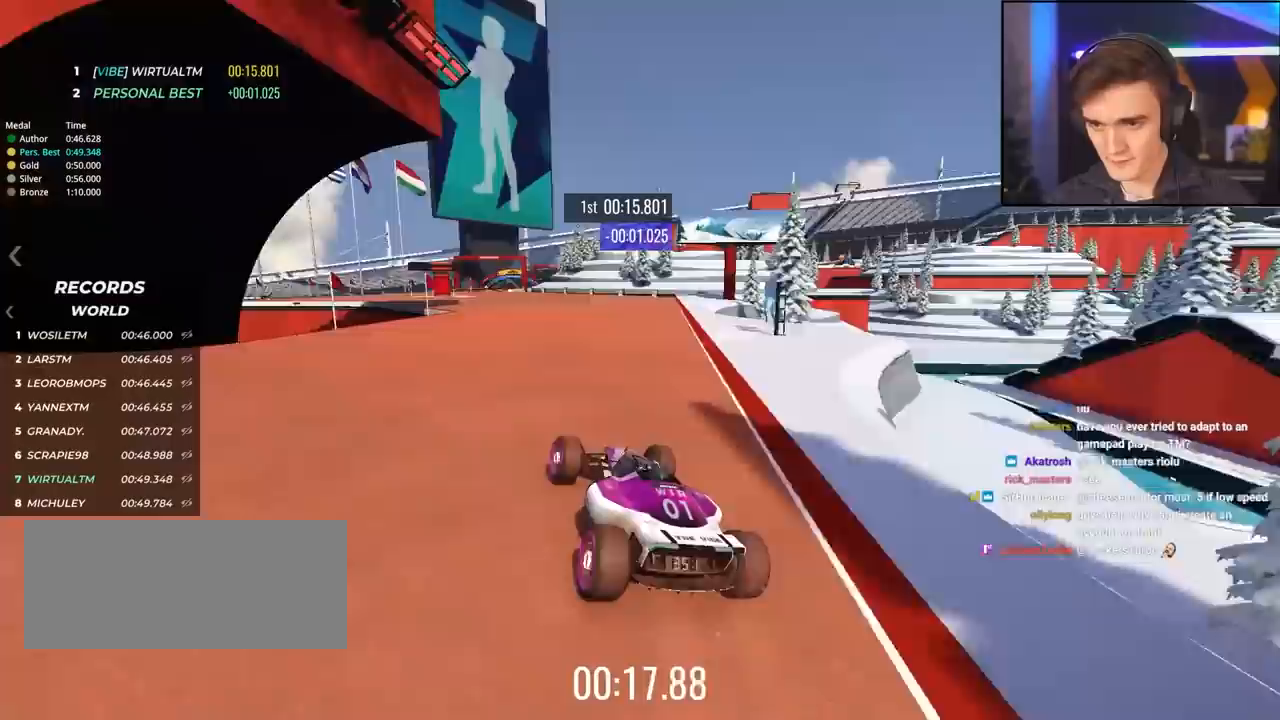
{"keys": ["up"], "events": [[67, "left", "up"]]}
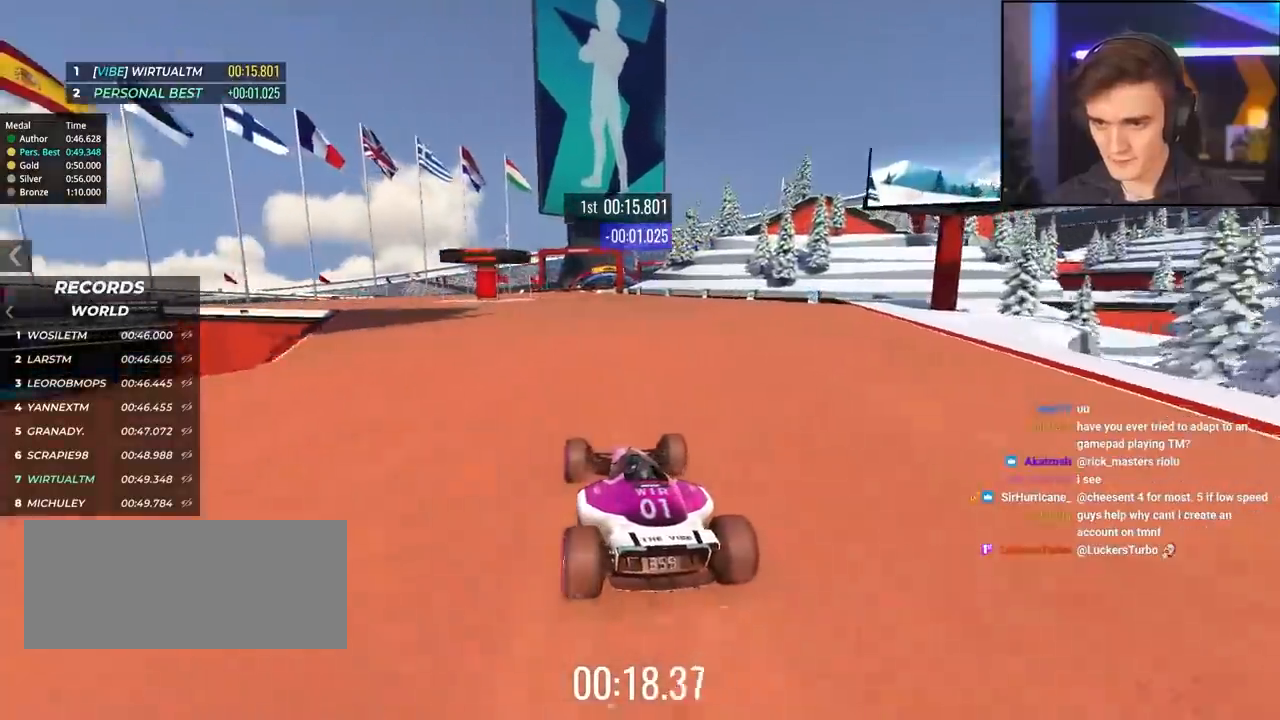
{"keys": ["up"], "events": [[133, "left", "down"], [283, "left", "up"]]}
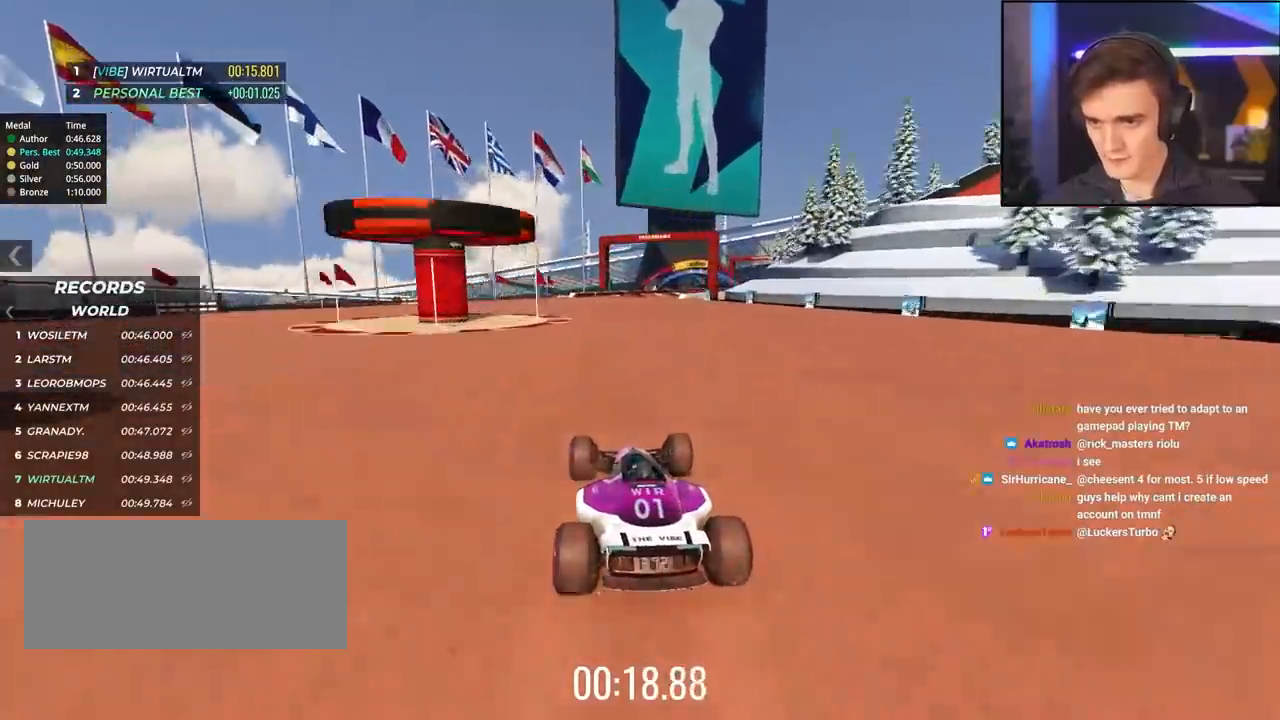
{"keys": ["up"], "events": [[17, "right", "down"], [483, "right", "up"]]}
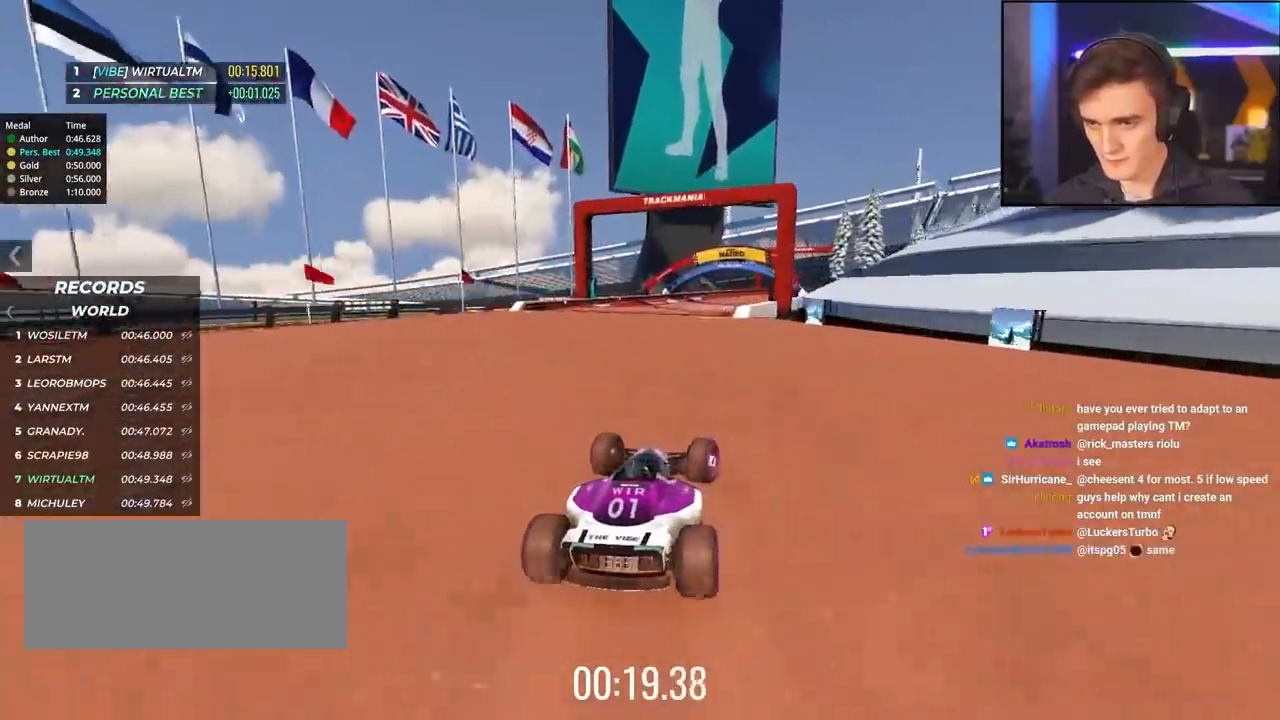
{"keys": ["brake", "left", "up"], "events": [[167, "right", "down"], [400, "right", "up"], [500, "brake", "down"], [500, "left", "down"]]}
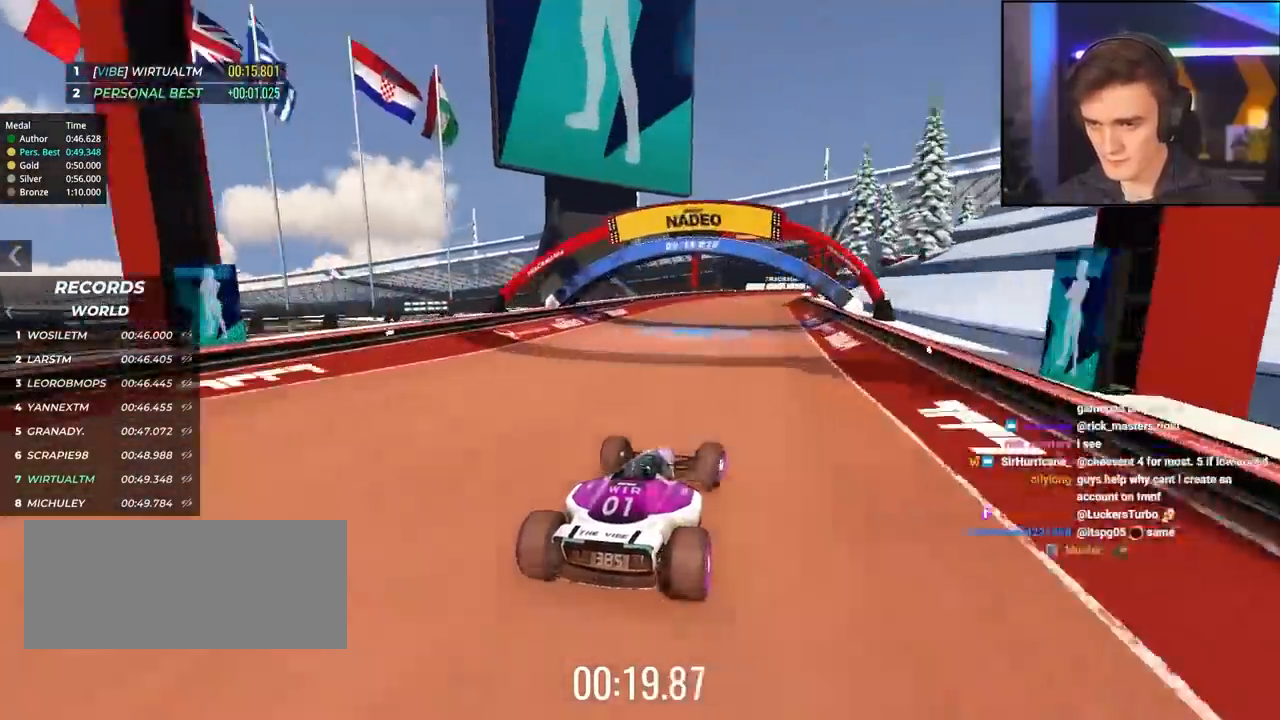
{"keys": ["up"], "events": [[83, "brake", "up"], [133, "left", "up"], [133, "right", "down"], [467, "right", "up"]]}
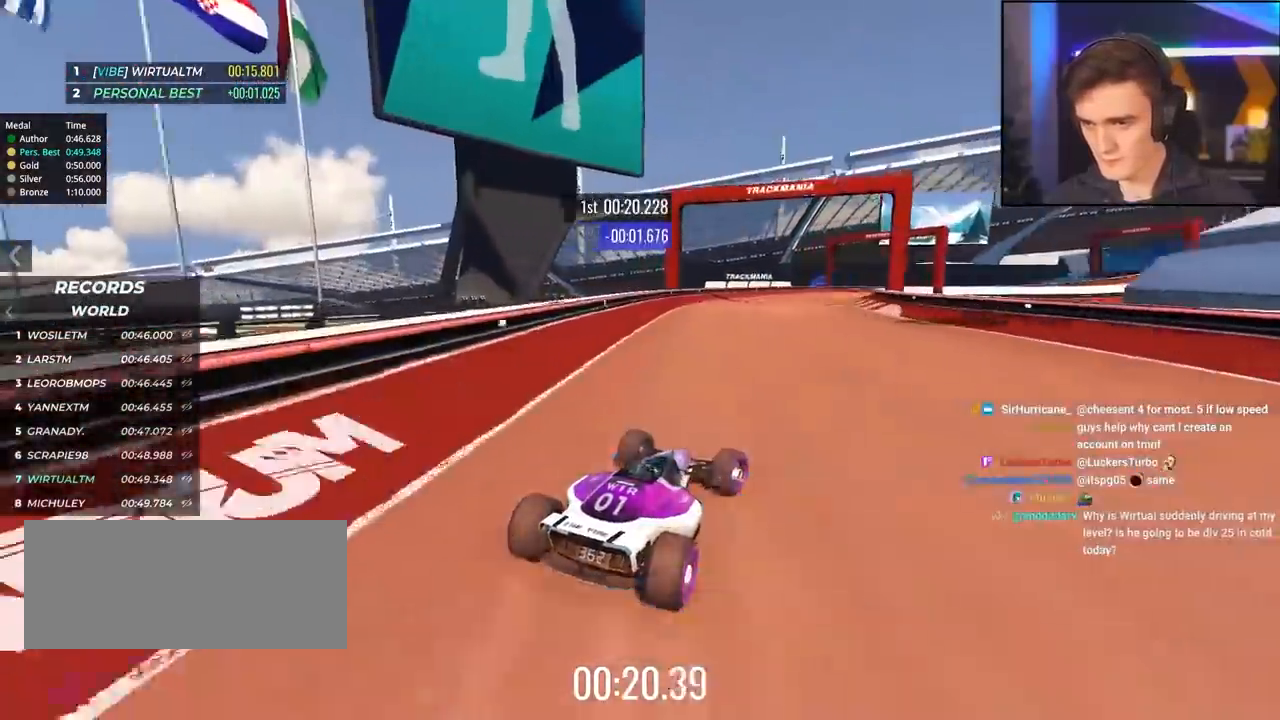
{"keys": ["right", "up"], "events": [[200, "right", "down"]]}
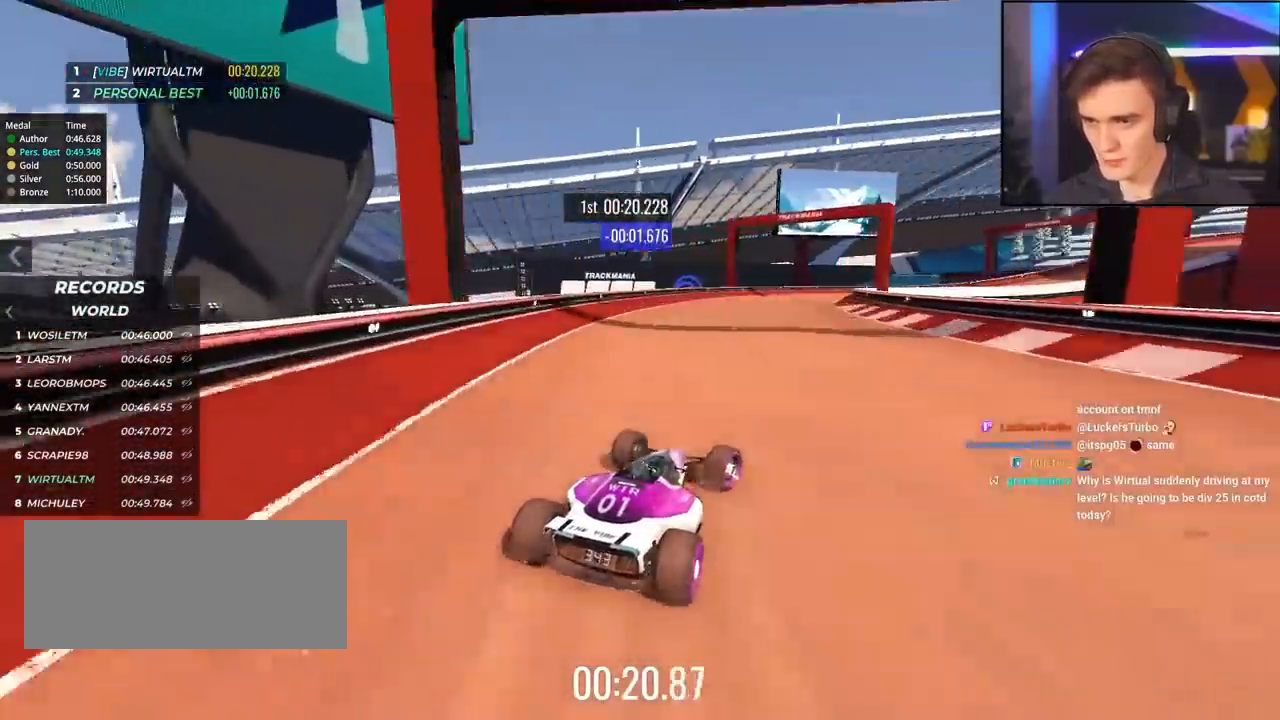
{"keys": ["right", "up"], "events": [[300, "right", "up"], [400, "right", "down"]]}
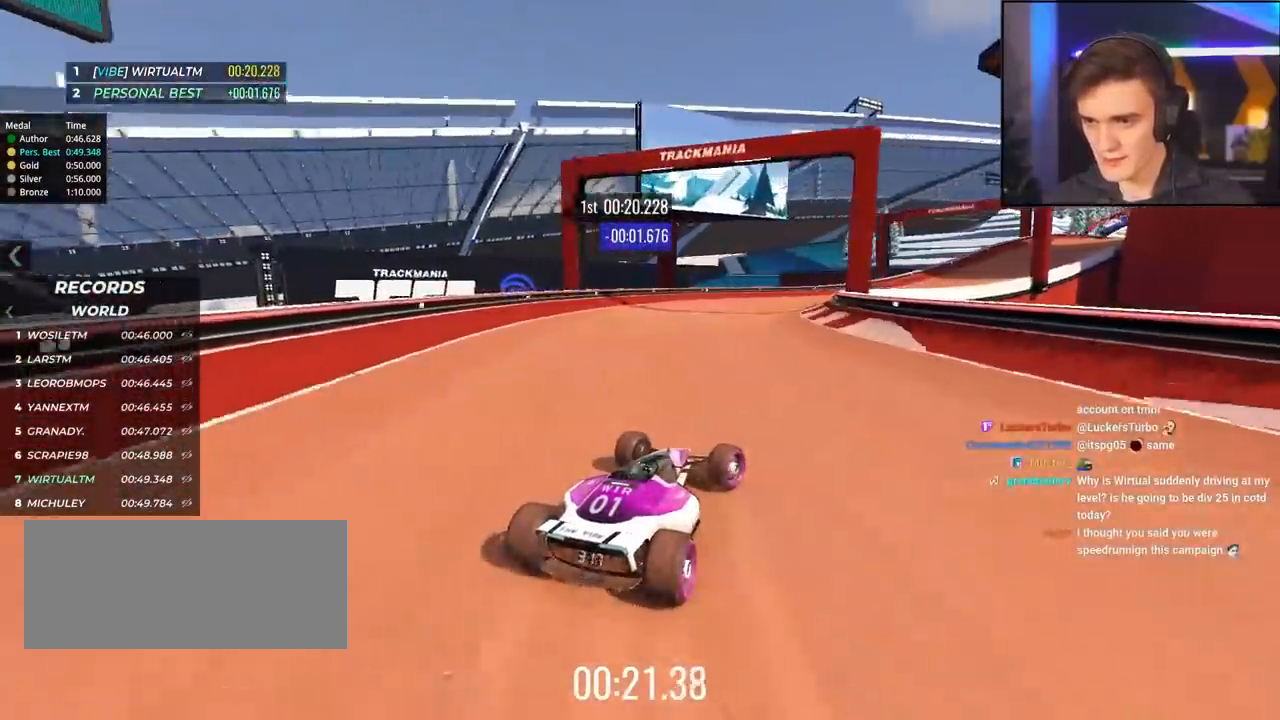
{"keys": ["up"], "events": [[233, "right", "up"], [317, "right", "down"], [467, "right", "up"]]}
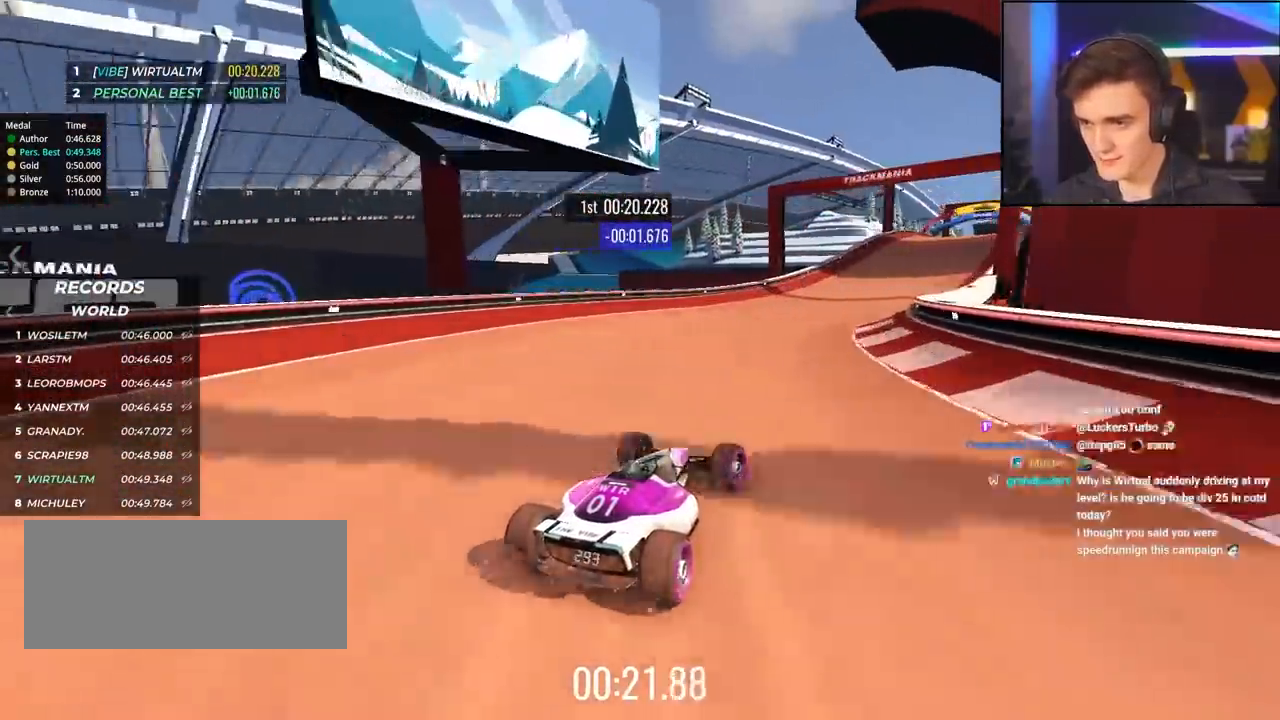
{"keys": ["up"], "events": [[50, "right", "down"], [150, "right", "up"], [250, "right", "down"], [283, "right", "up"]]}
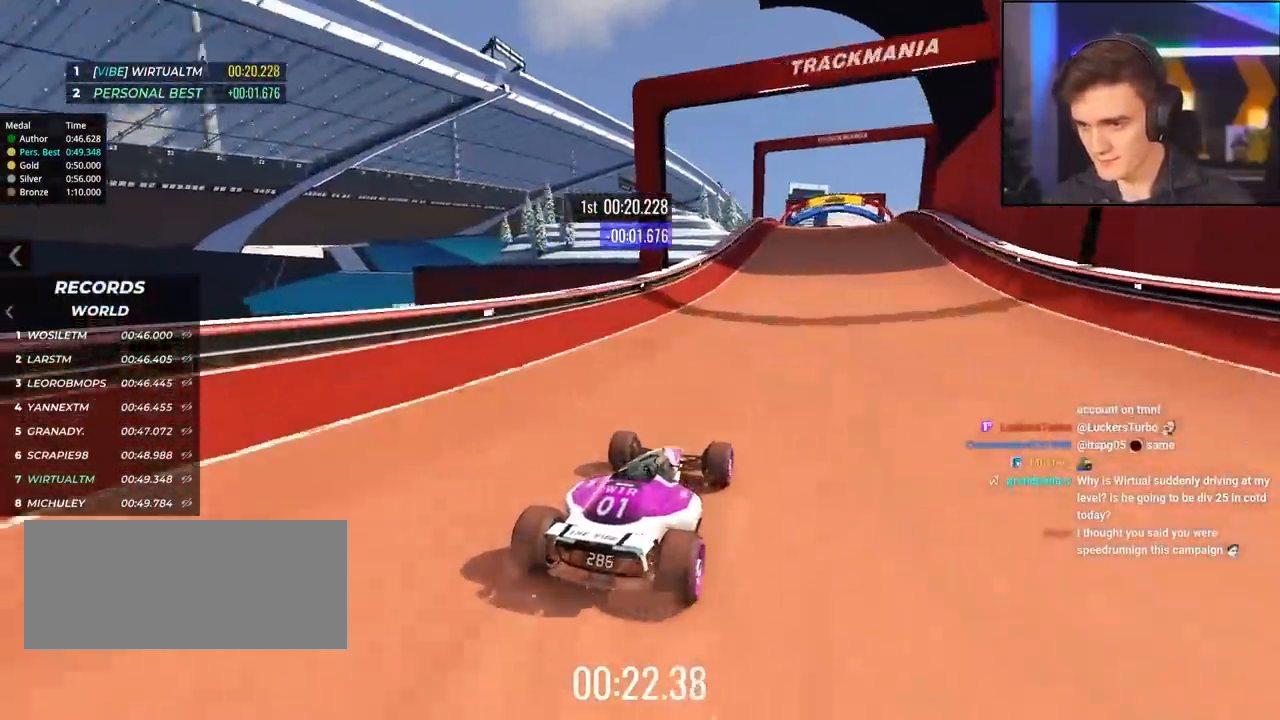
{"keys": ["up"], "events": [[267, "right", "down"], [350, "right", "up"]]}
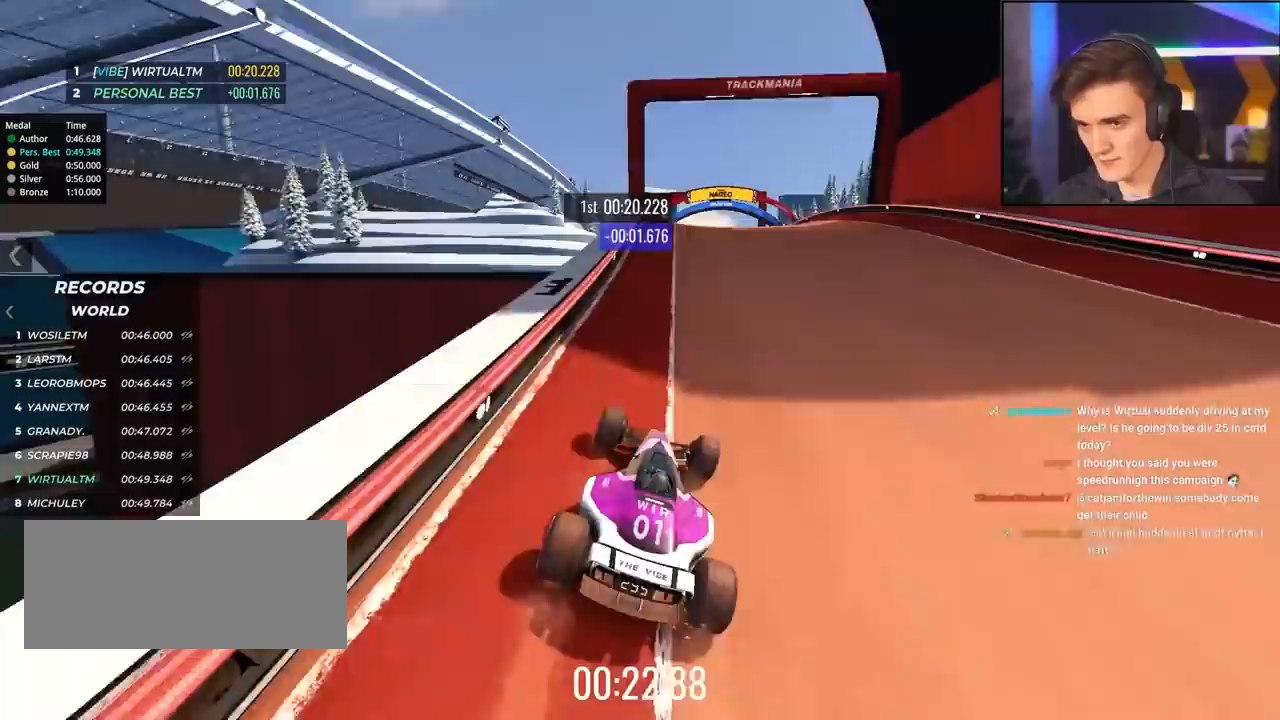
{"keys": ["up"], "events": [[233, "right", "down"], [317, "right", "up"]]}
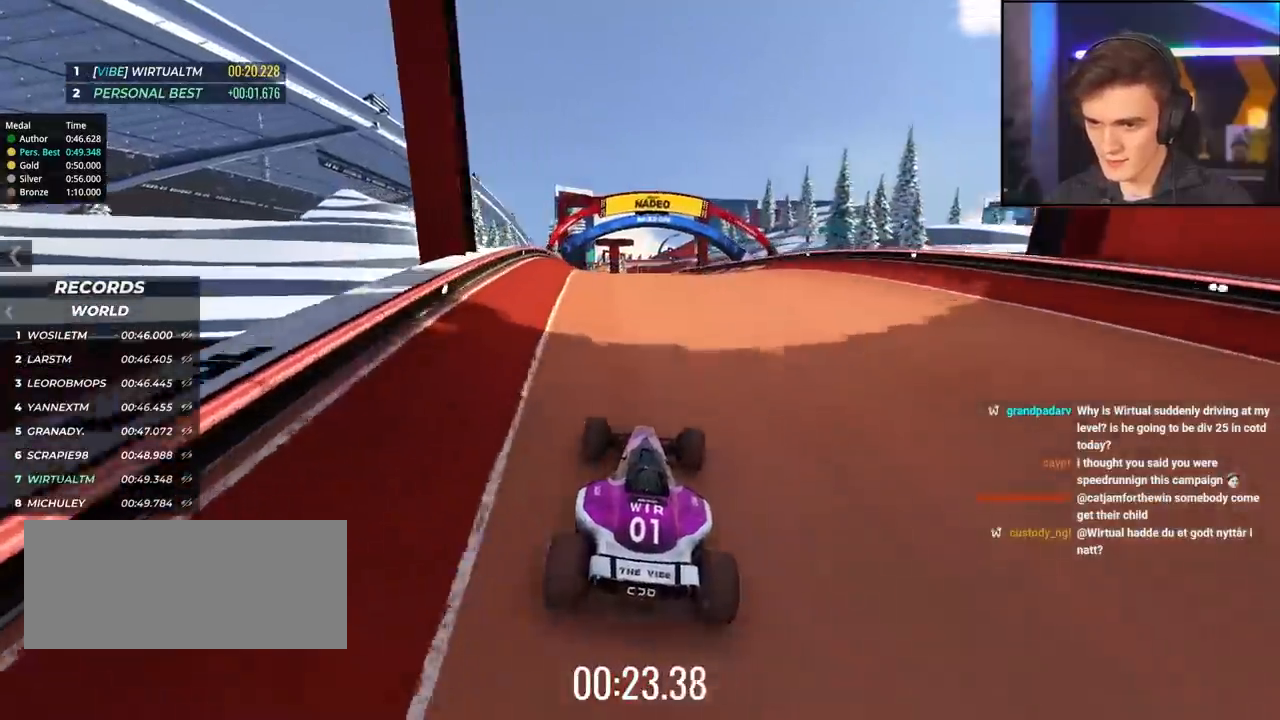
{"keys": ["up"], "events": [[200, "left", "down"], [483, "left", "up"]]}